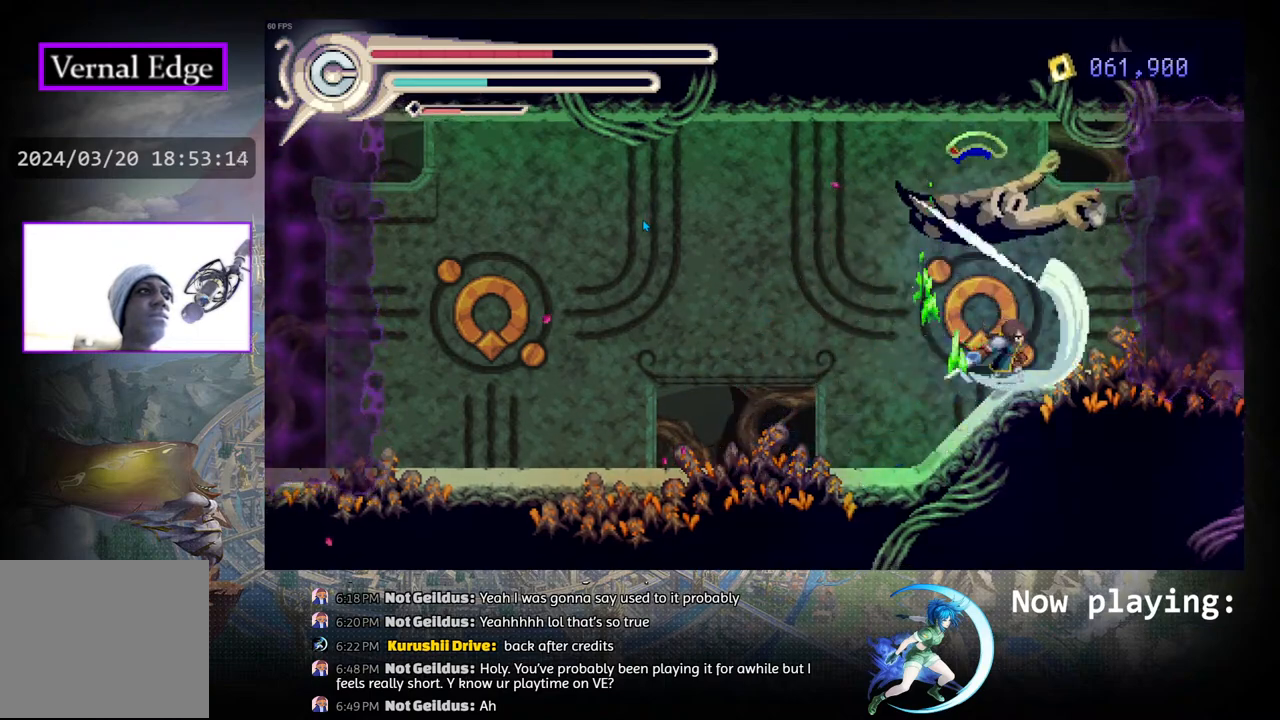
Gameplay with a controller (PlayStation layout); each line is a JSON object with the inputs held at the frame after it. "events" lists button and stick changes between this image and that frame as [ms after this image, input, new state], when the widget could be followed in between. Not read: L2 R2 TOUCHPAD.
{"buttons": [], "left_stick": "center", "right_stick": "center", "events": [[33, "CROSS", "up"], [100, "CROSS", "down"], [200, "CROSS", "up"], [267, "CROSS", "down"], [417, "CROSS", "up"], [467, "DPAD_UP", "up"]]}
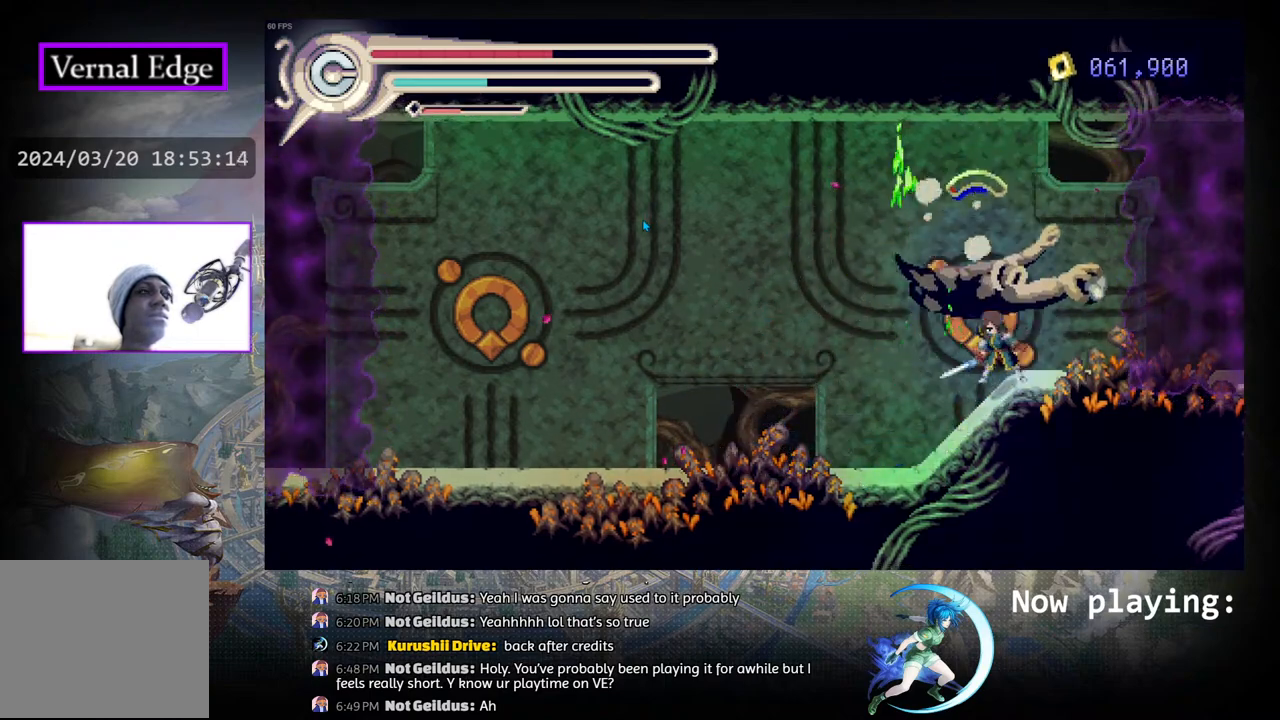
{"buttons": ["CROSS"], "left_stick": "center", "right_stick": "center", "events": [[300, "CIRCLE", "down"], [383, "CIRCLE", "up"], [483, "CROSS", "down"]]}
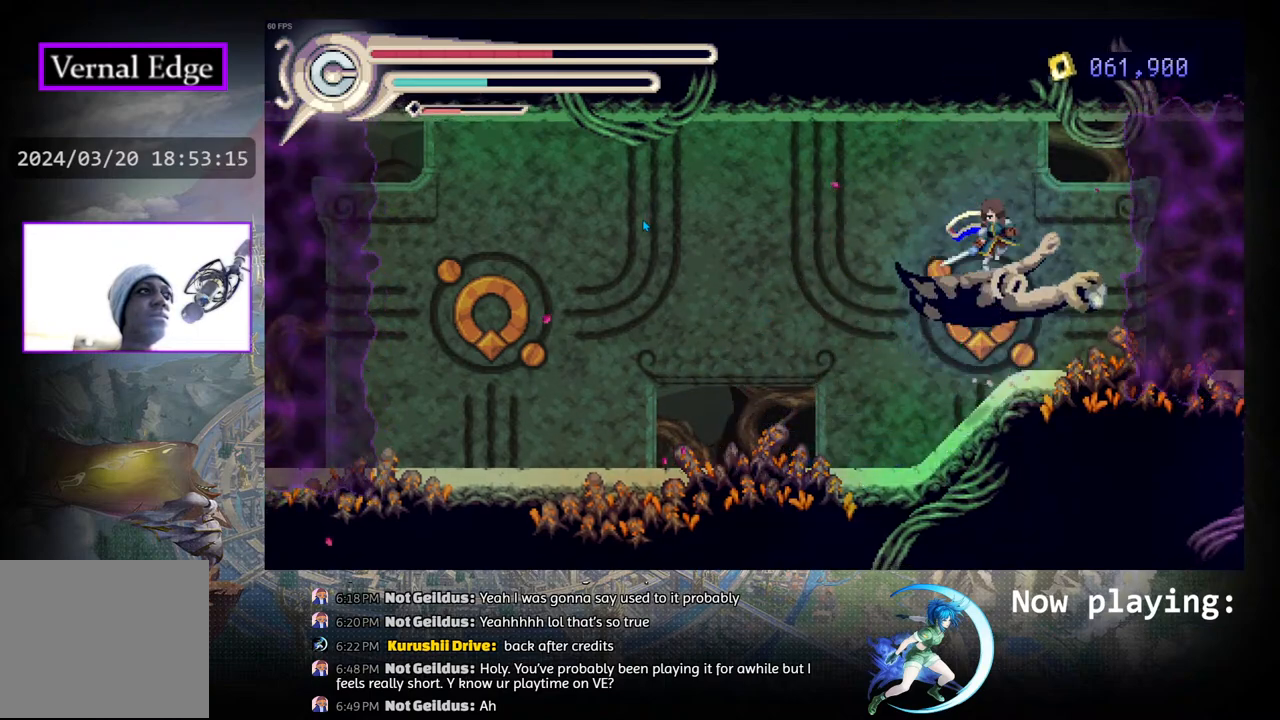
{"buttons": ["DPAD_DOWN"], "left_stick": "center", "right_stick": "center", "events": [[83, "CROSS", "up"], [167, "CROSS", "down"], [250, "CROSS", "up"], [267, "DPAD_DOWN", "down"], [333, "CROSS", "down"], [467, "CROSS", "up"]]}
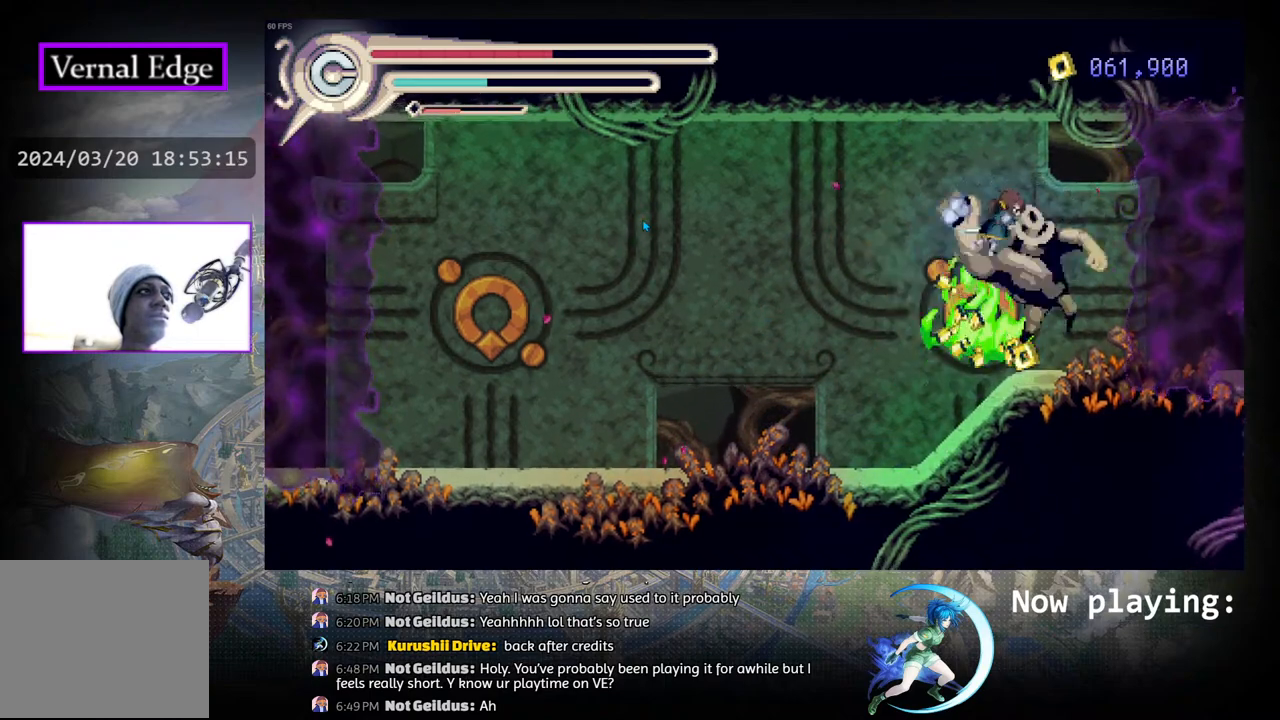
{"buttons": [], "left_stick": "center", "right_stick": "center", "events": [[33, "DPAD_DOWN", "up"], [100, "DPAD_DOWN", "down"], [150, "CROSS", "down"], [317, "CROSS", "up"], [333, "DPAD_DOWN", "up"]]}
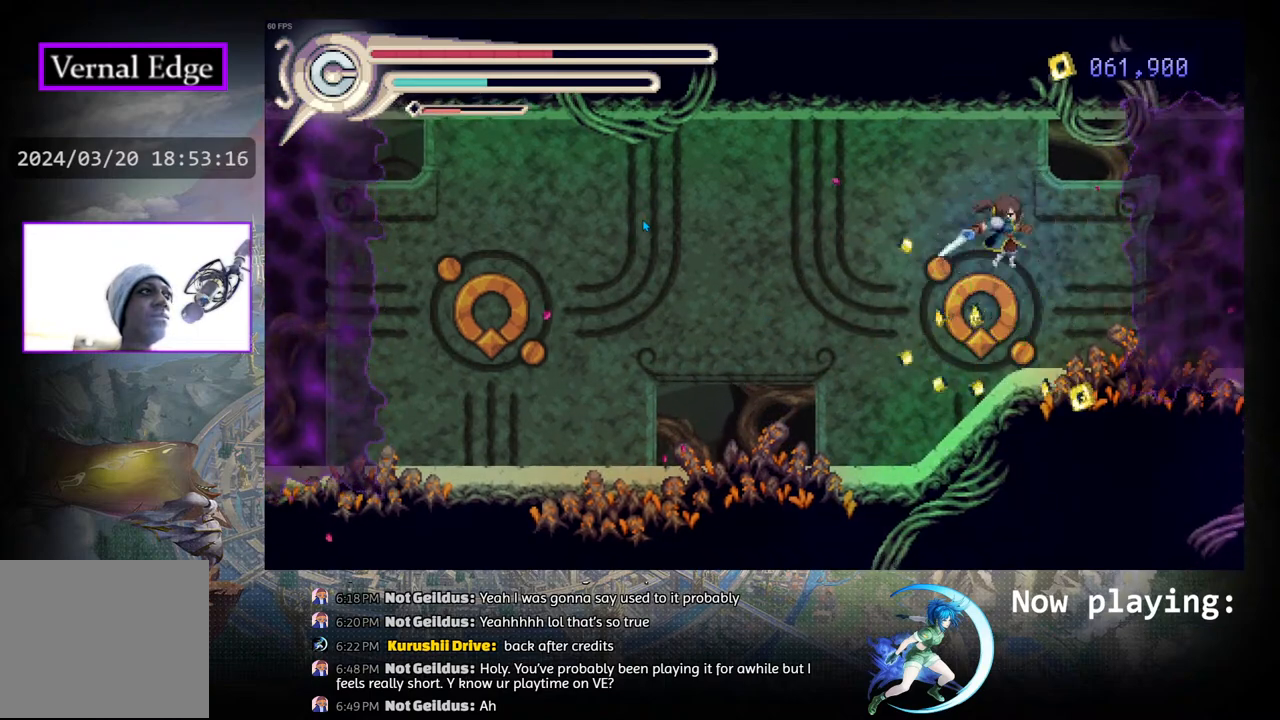
{"buttons": [], "left_stick": "center", "right_stick": "center", "events": [[350, "DPAD_LEFT", "down"], [450, "DPAD_LEFT", "up"]]}
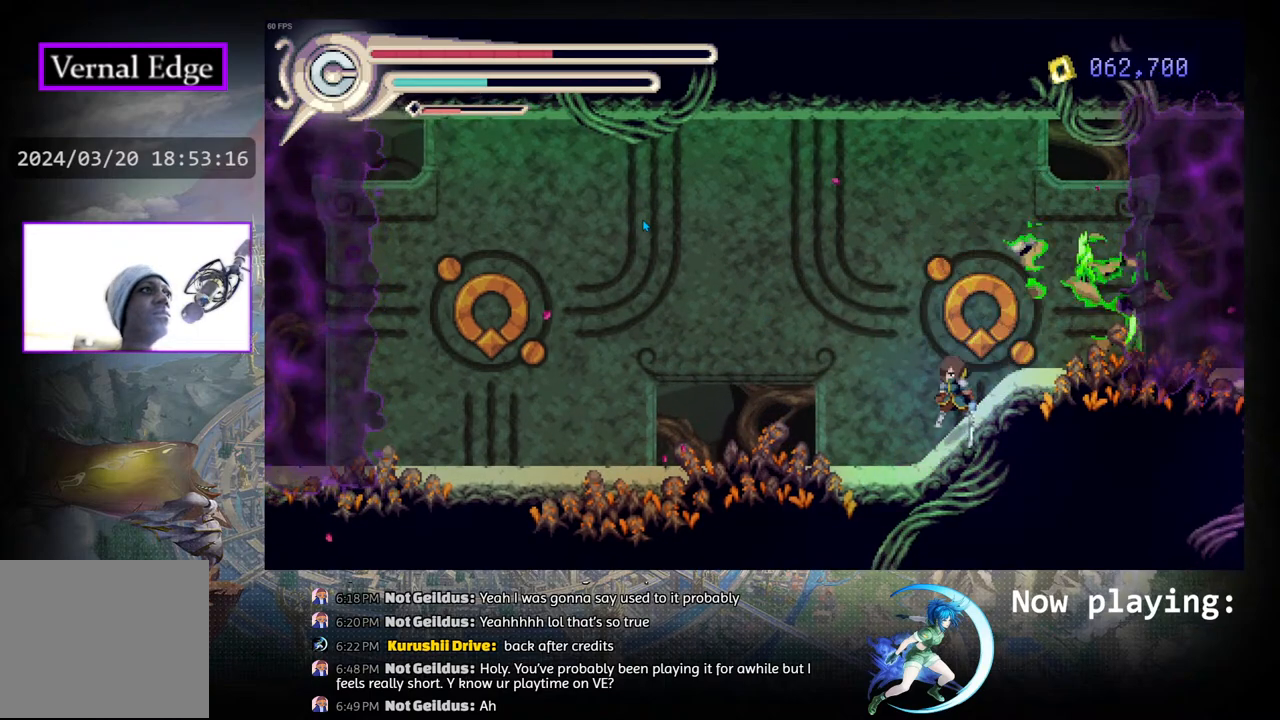
{"buttons": ["CROSS"], "left_stick": "center", "right_stick": "center", "events": [[117, "CROSS", "down"]]}
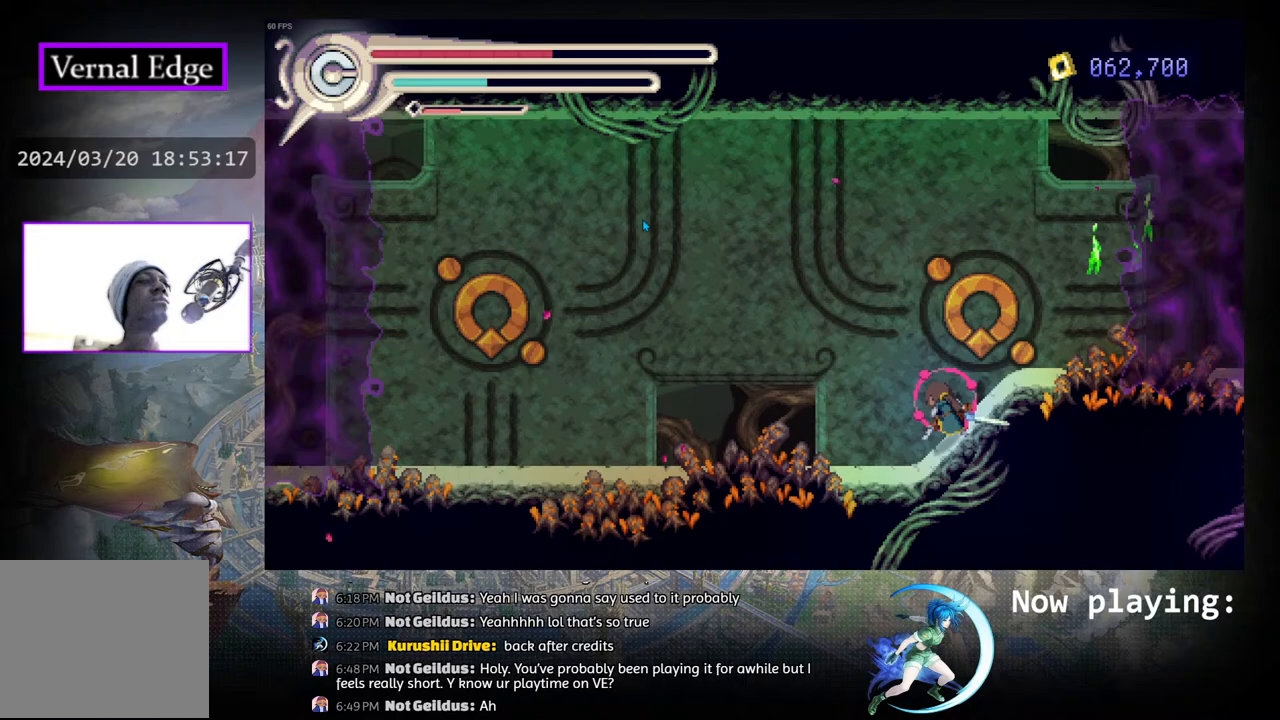
{"buttons": ["CROSS"], "left_stick": "center", "right_stick": "center", "events": []}
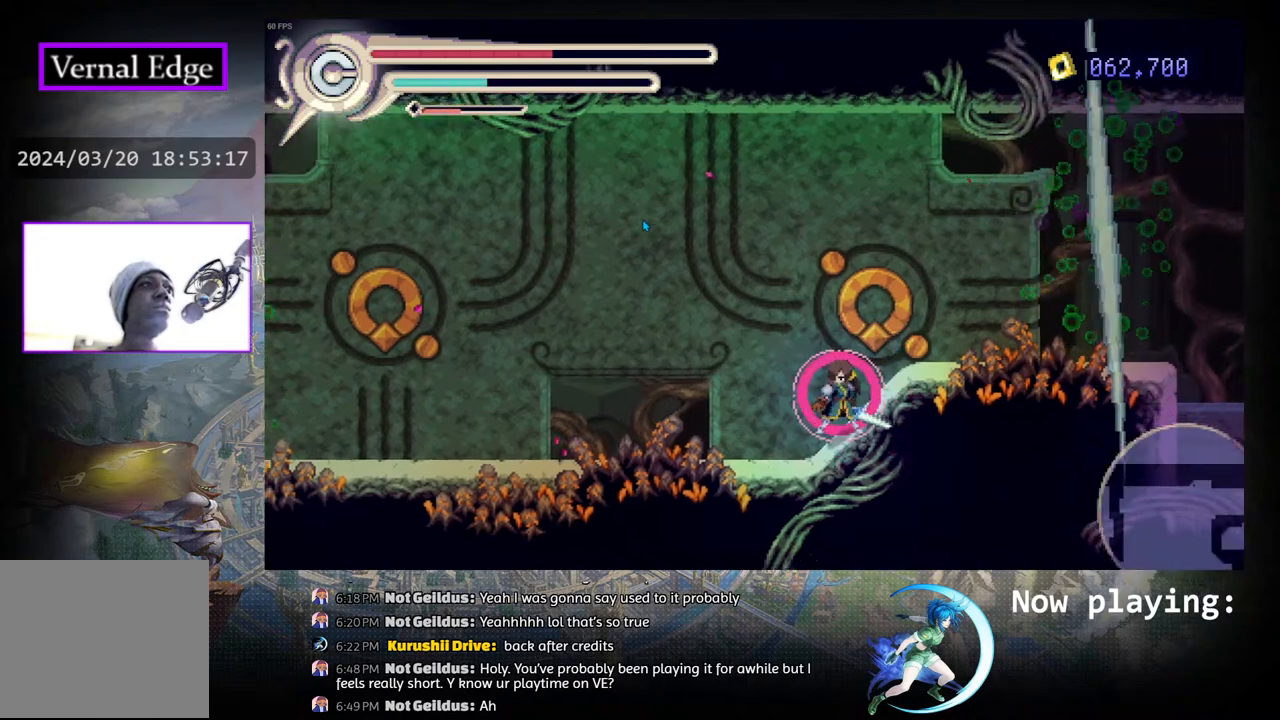
{"buttons": ["CROSS", "R1", "DPAD_RIGHT"], "left_stick": "center", "right_stick": "center", "events": [[267, "DPAD_RIGHT", "down"], [333, "R1", "down"]]}
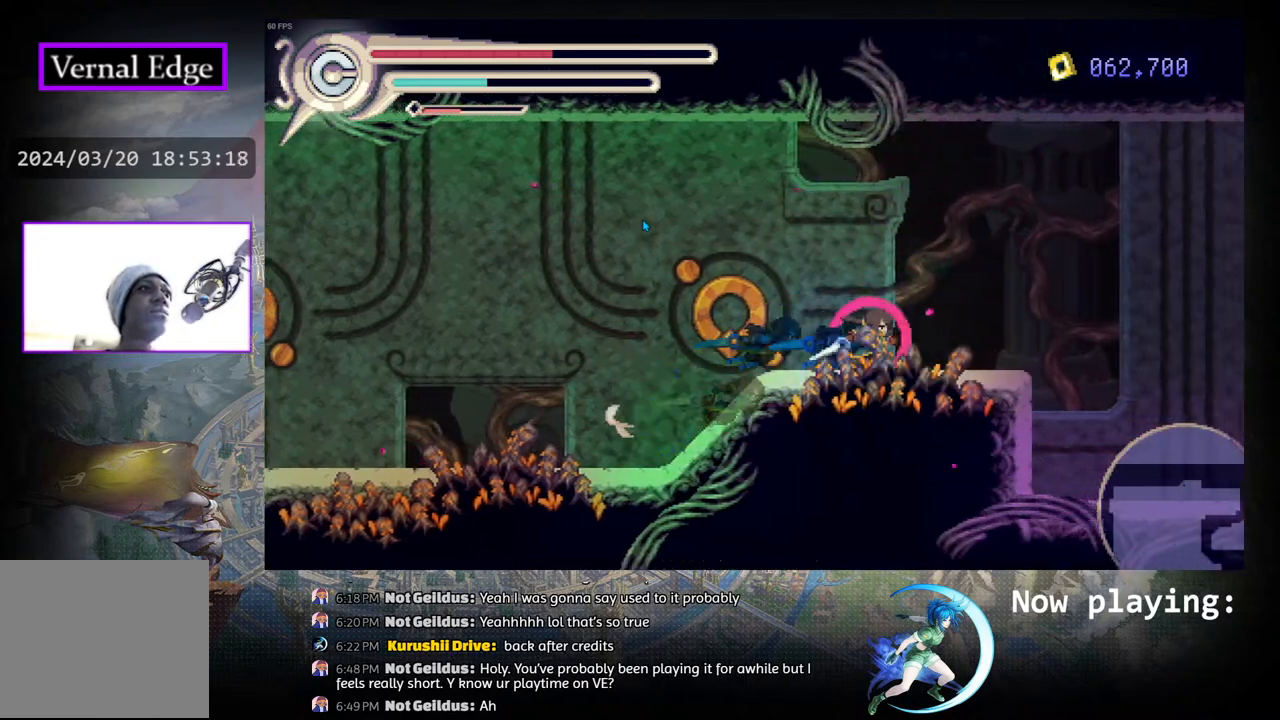
{"buttons": ["CROSS", "DPAD_RIGHT"], "left_stick": "center", "right_stick": "center", "events": [[33, "R1", "up"], [217, "DPAD_RIGHT", "up"], [433, "DPAD_RIGHT", "down"]]}
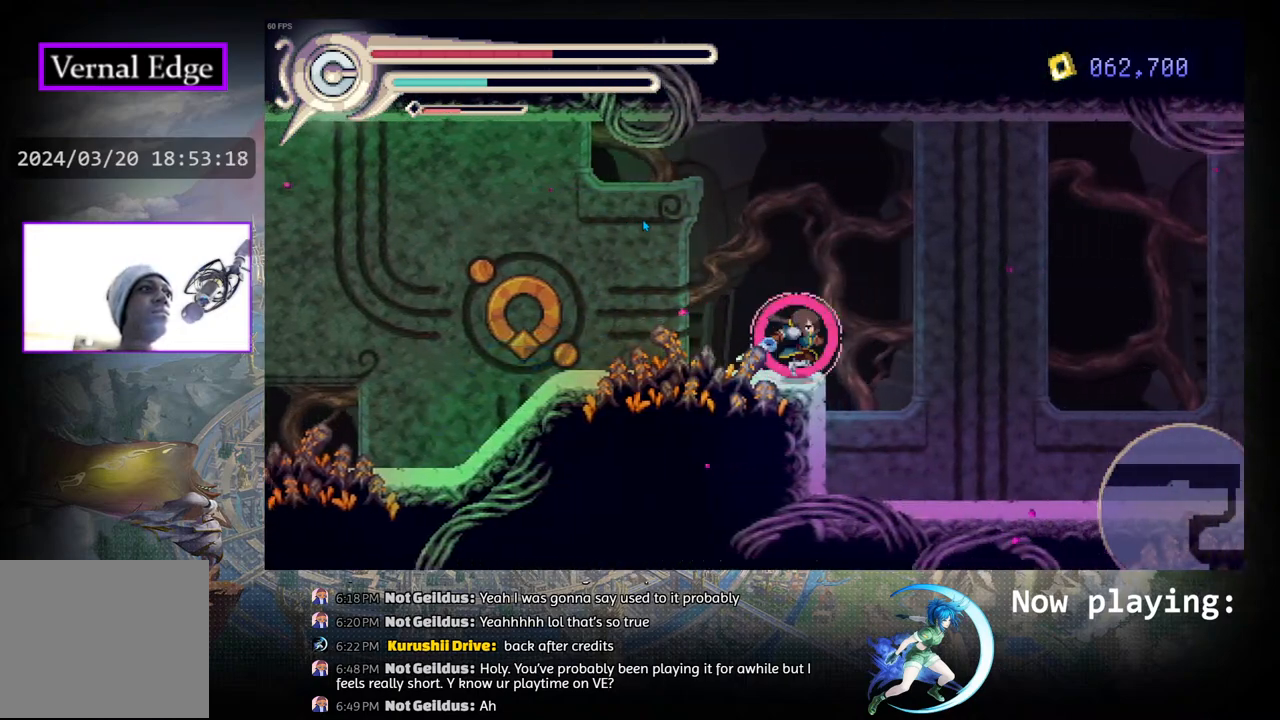
{"buttons": ["CROSS", "R1", "DPAD_RIGHT"], "left_stick": "center", "right_stick": "center", "events": [[483, "R1", "down"]]}
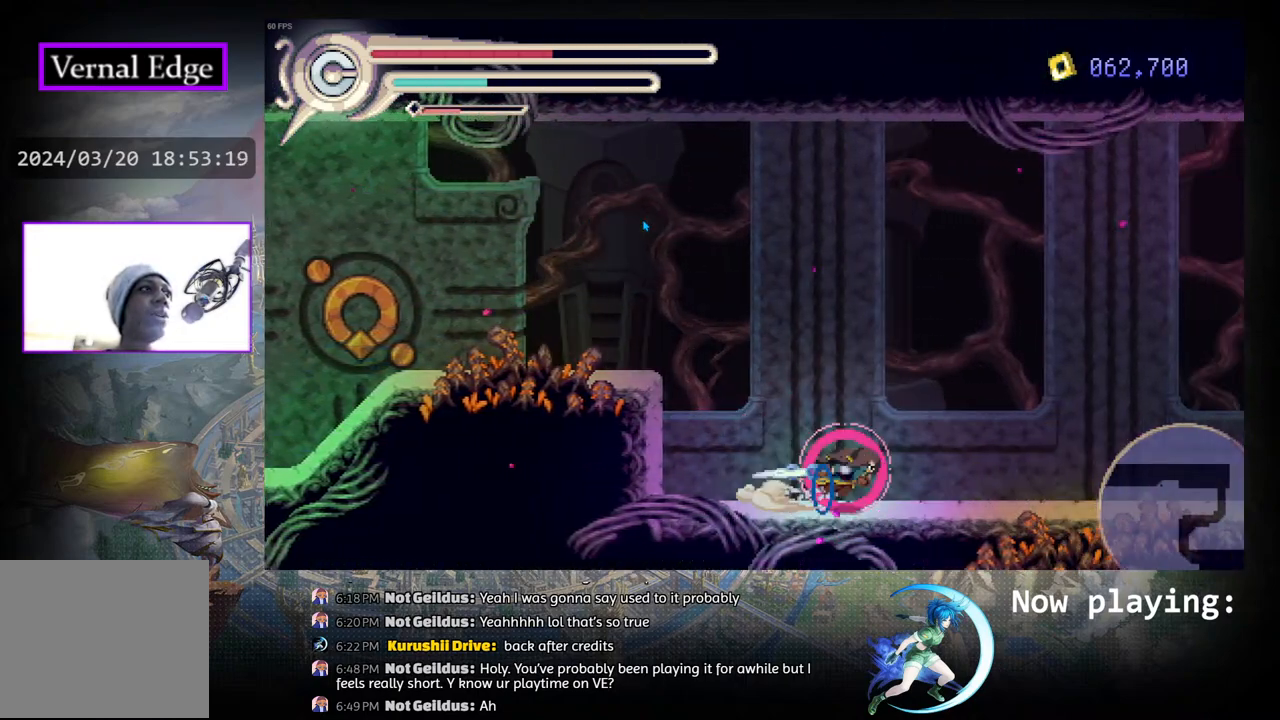
{"buttons": ["CROSS", "DPAD_RIGHT"], "left_stick": "center", "right_stick": "center", "events": [[167, "R1", "up"]]}
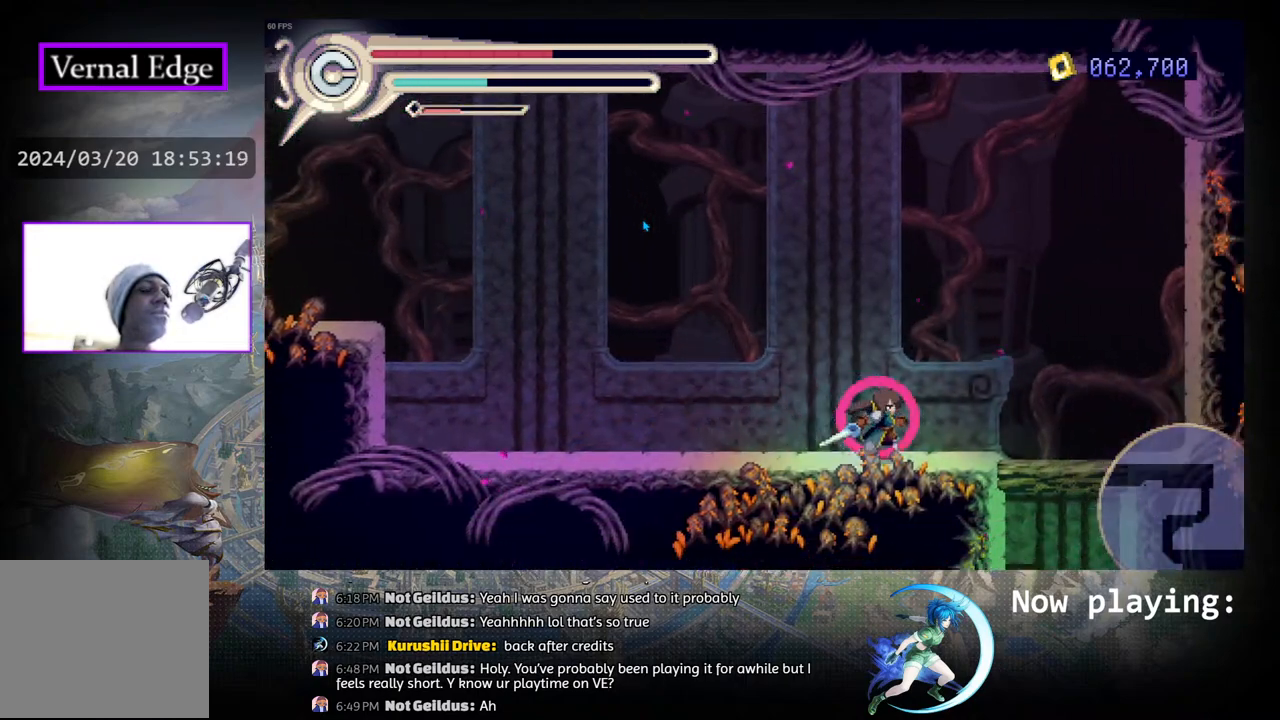
{"buttons": ["CROSS"], "left_stick": "center", "right_stick": "center", "events": [[200, "DPAD_RIGHT", "up"]]}
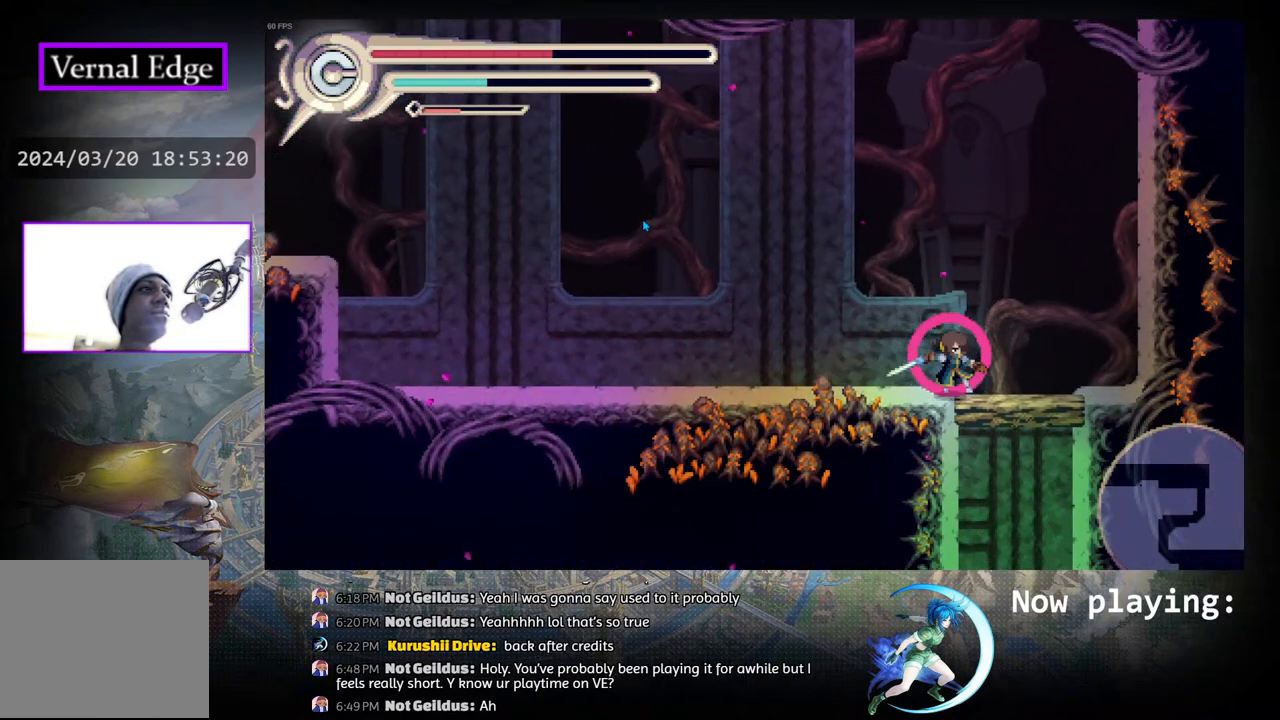
{"buttons": ["CROSS", "DPAD_RIGHT"], "left_stick": "center", "right_stick": "center", "events": [[167, "DPAD_RIGHT", "down"], [267, "DPAD_RIGHT", "up"], [467, "DPAD_RIGHT", "down"]]}
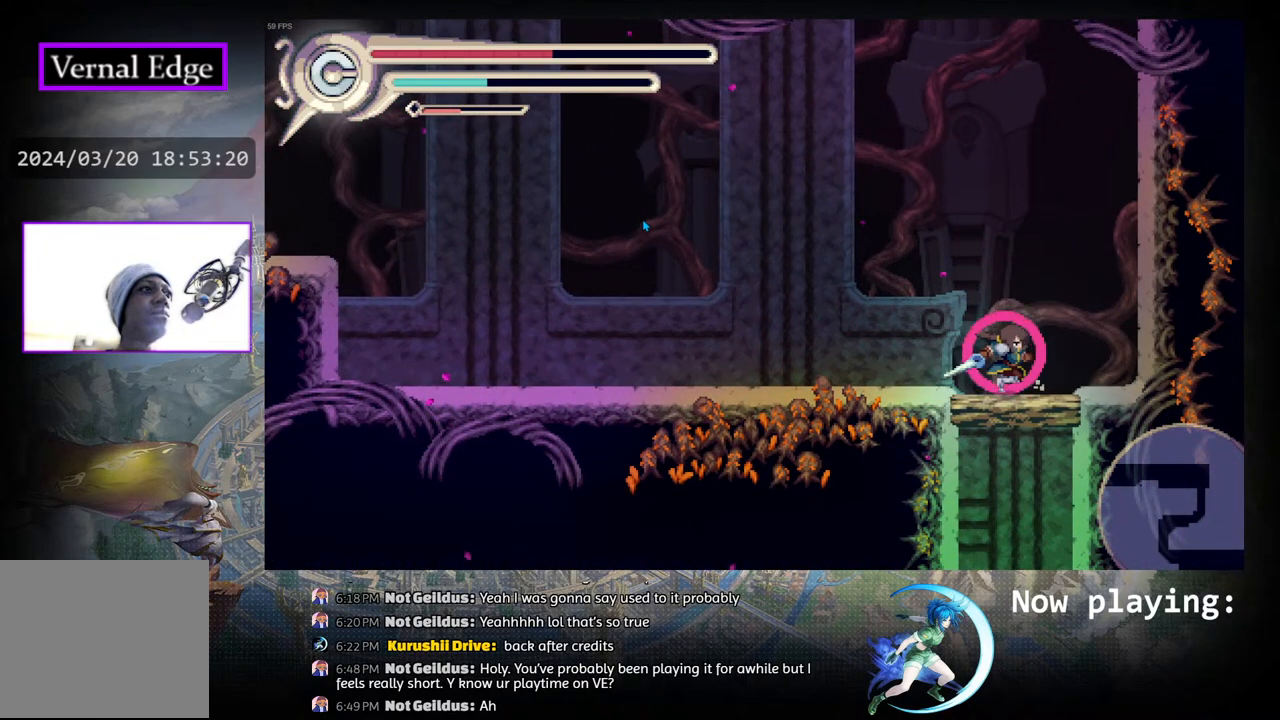
{"buttons": ["CROSS", "DPAD_DOWN"], "left_stick": "center", "right_stick": "center", "events": [[67, "DPAD_RIGHT", "up"], [217, "CIRCLE", "down"], [383, "CIRCLE", "up"], [417, "DPAD_DOWN", "down"]]}
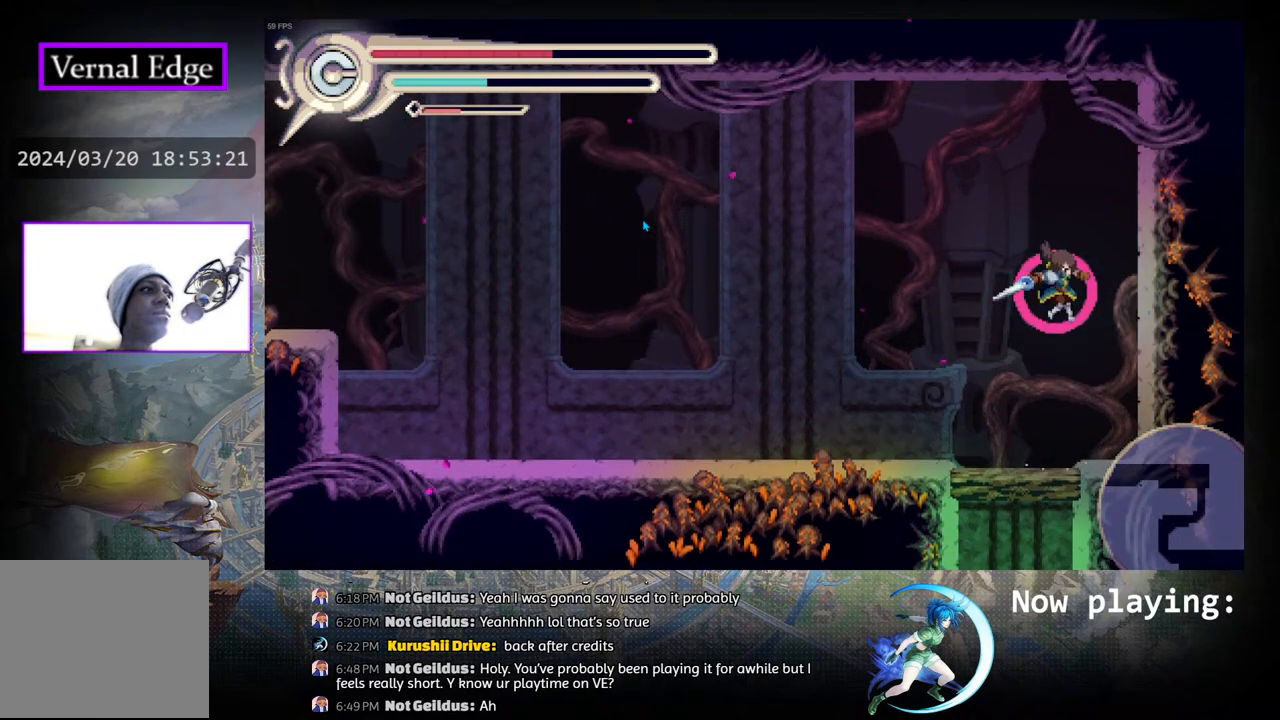
{"buttons": ["CROSS"], "left_stick": "center", "right_stick": "center", "events": [[83, "DPAD_DOWN", "up"], [100, "CIRCLE", "down"], [317, "CIRCLE", "up"]]}
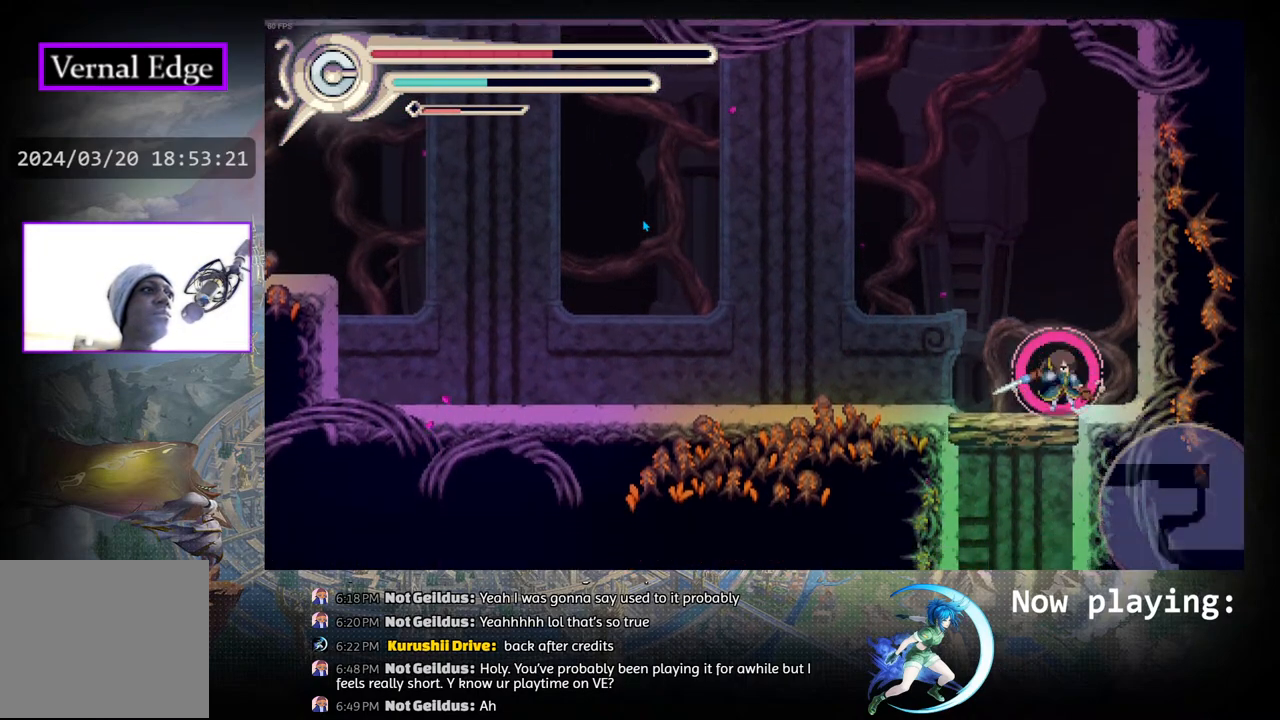
{"buttons": ["CROSS", "CIRCLE", "DPAD_DOWN"], "left_stick": "center", "right_stick": "center", "events": [[233, "CIRCLE", "down"], [250, "DPAD_LEFT", "down"], [317, "DPAD_LEFT", "up"], [400, "CIRCLE", "up"], [433, "DPAD_DOWN", "down"], [500, "CIRCLE", "down"]]}
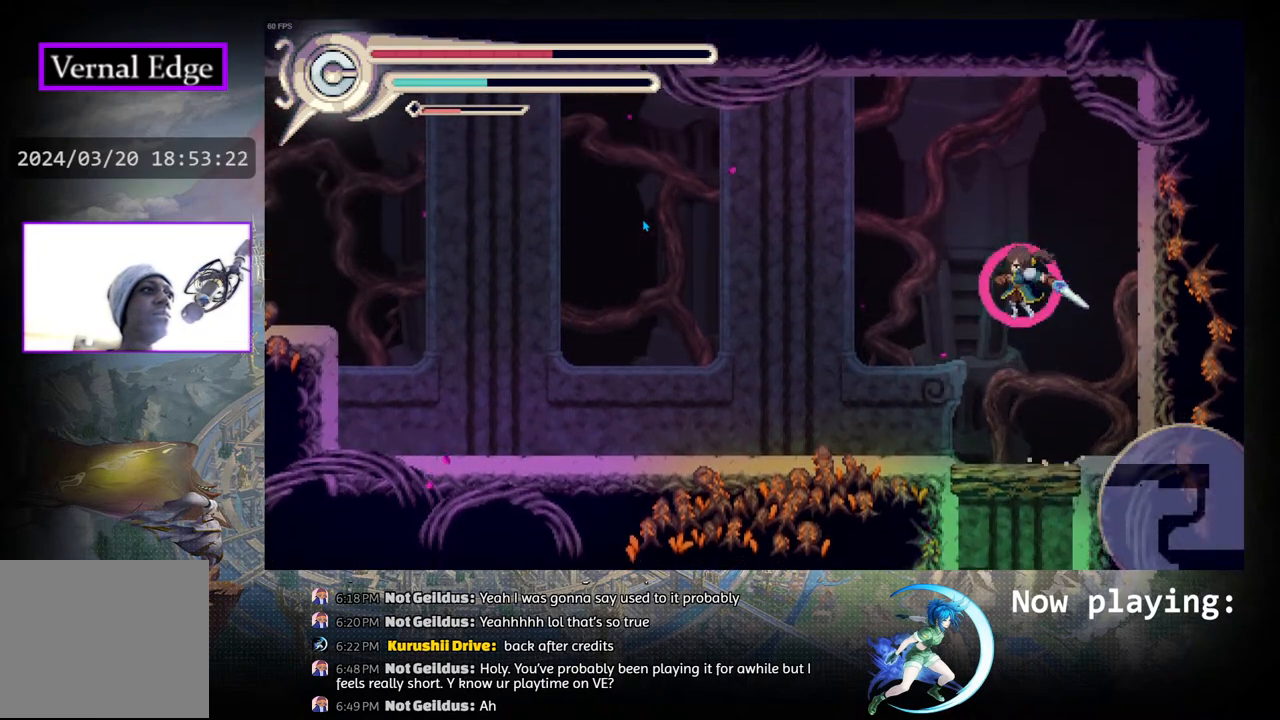
{"buttons": ["CROSS"], "left_stick": "center", "right_stick": "center", "events": [[83, "CROSS", "up"], [100, "DPAD_DOWN", "up"], [133, "CROSS", "down"], [183, "CIRCLE", "up"]]}
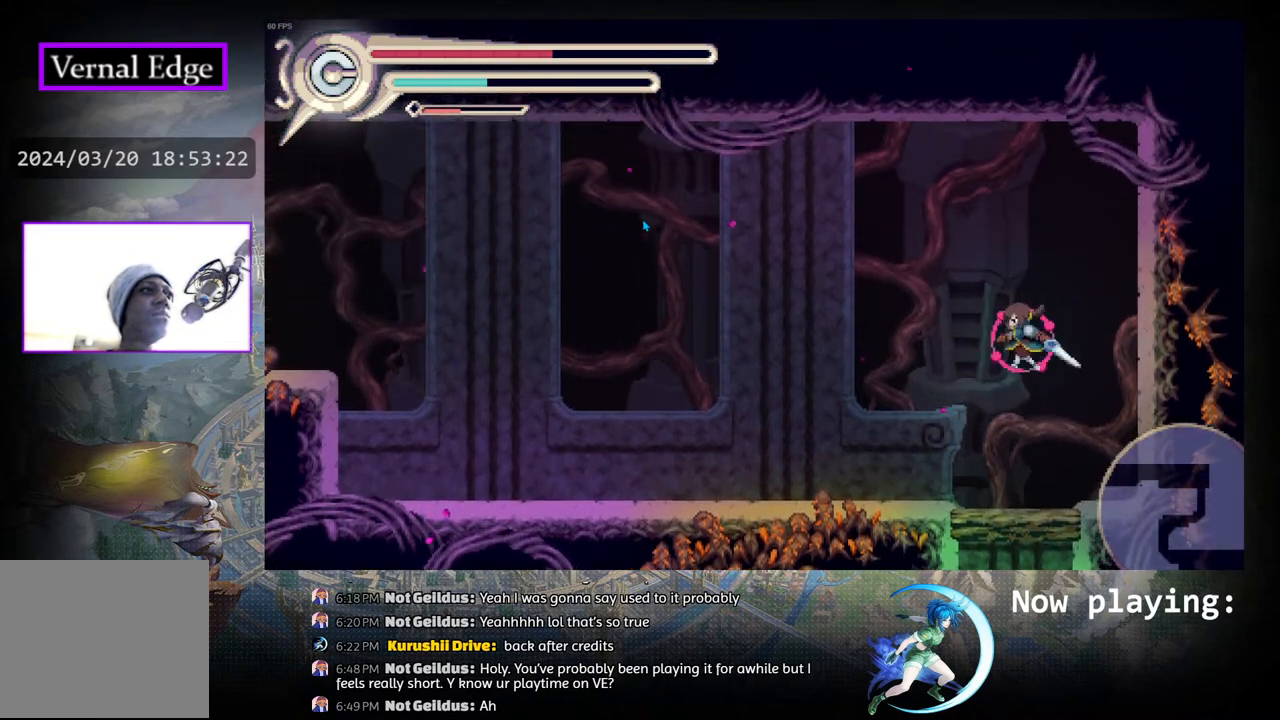
{"buttons": ["CROSS"], "left_stick": "center", "right_stick": "center", "events": [[200, "DPAD_DOWN", "down"], [250, "CIRCLE", "down"], [333, "DPAD_DOWN", "up"], [433, "CIRCLE", "up"]]}
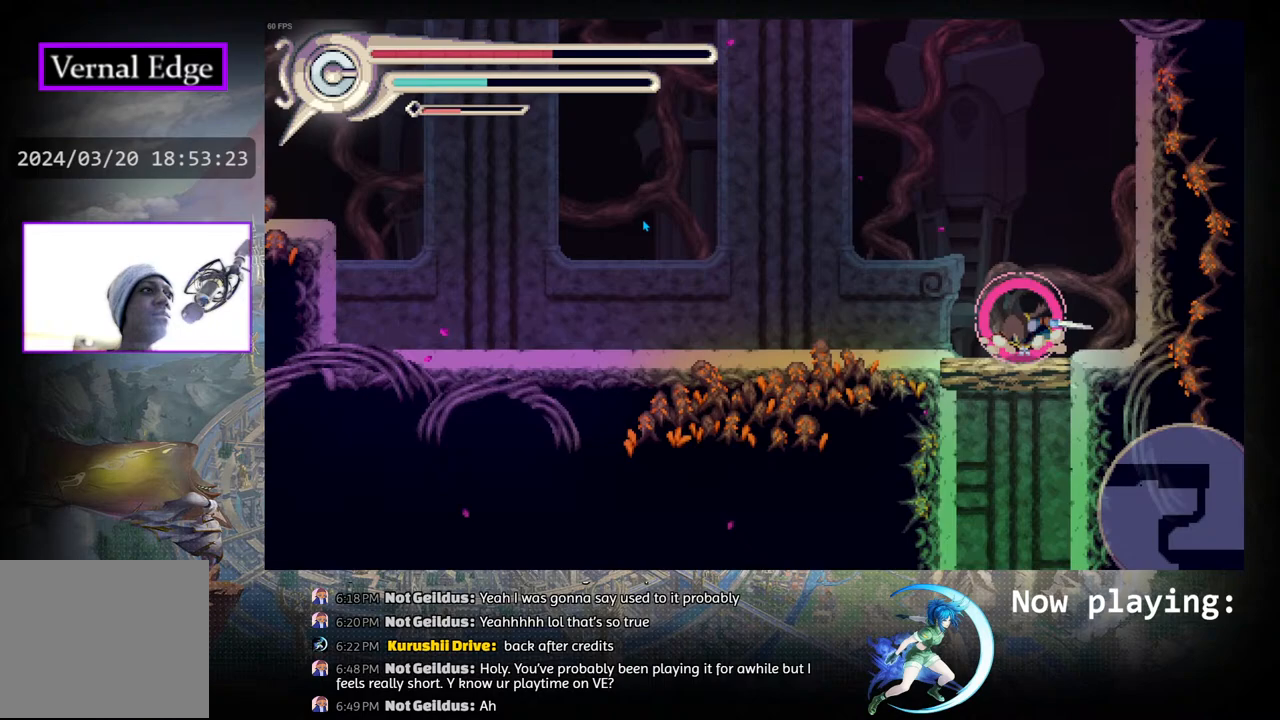
{"buttons": ["CROSS", "DPAD_DOWN"], "left_stick": "center", "right_stick": "center", "events": [[267, "CIRCLE", "down"], [417, "CIRCLE", "up"], [483, "DPAD_DOWN", "down"]]}
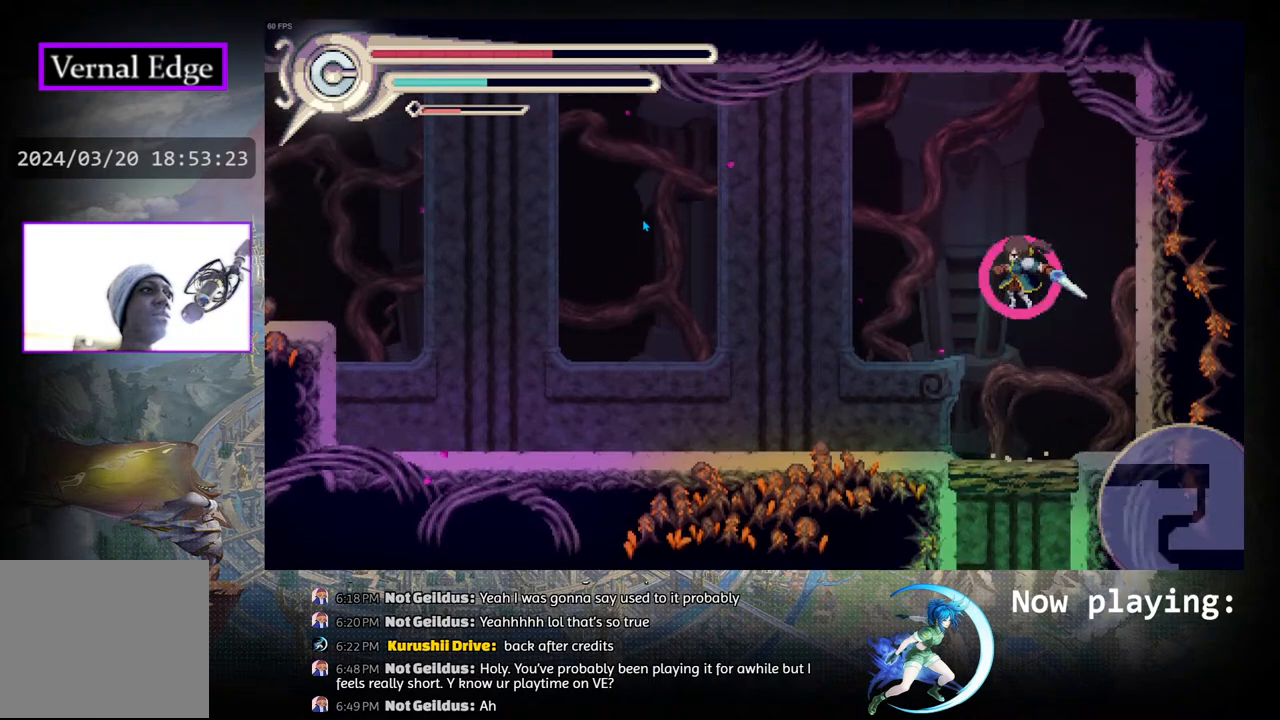
{"buttons": ["CROSS"], "left_stick": "center", "right_stick": "center", "events": [[33, "CIRCLE", "down"], [167, "DPAD_DOWN", "up"], [217, "CIRCLE", "up"]]}
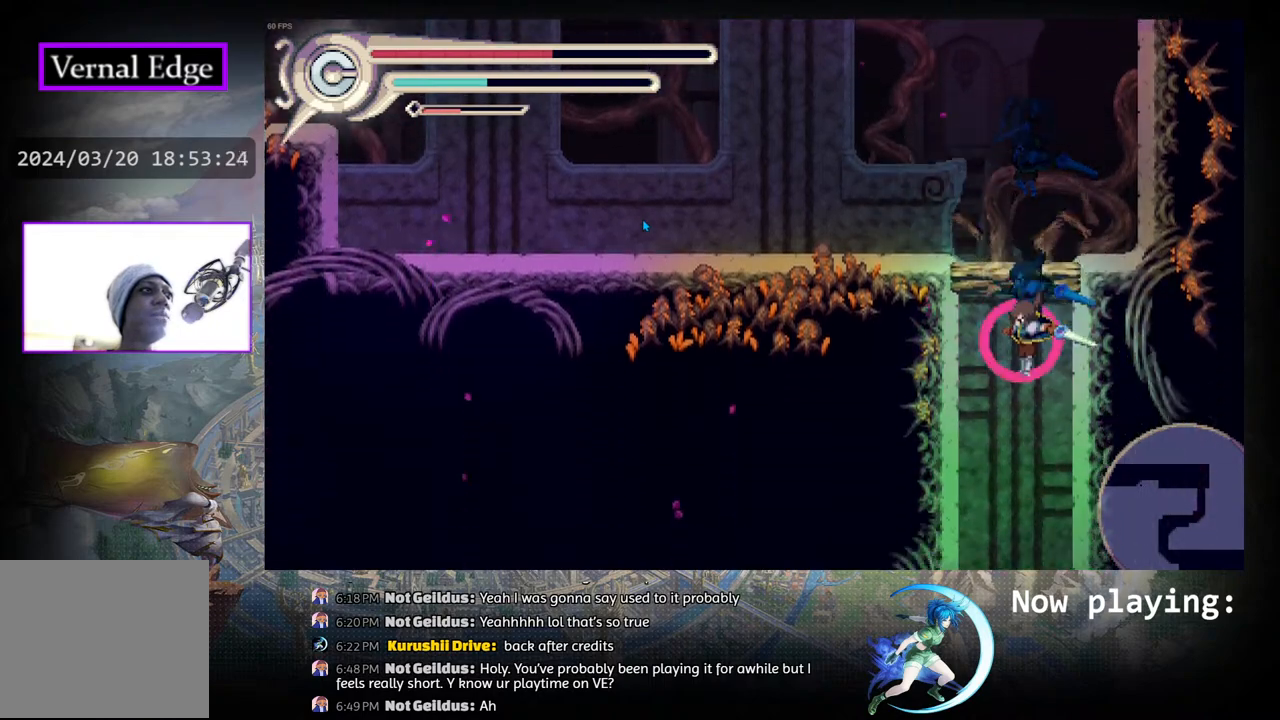
{"buttons": ["CROSS"], "left_stick": "center", "right_stick": "center", "events": []}
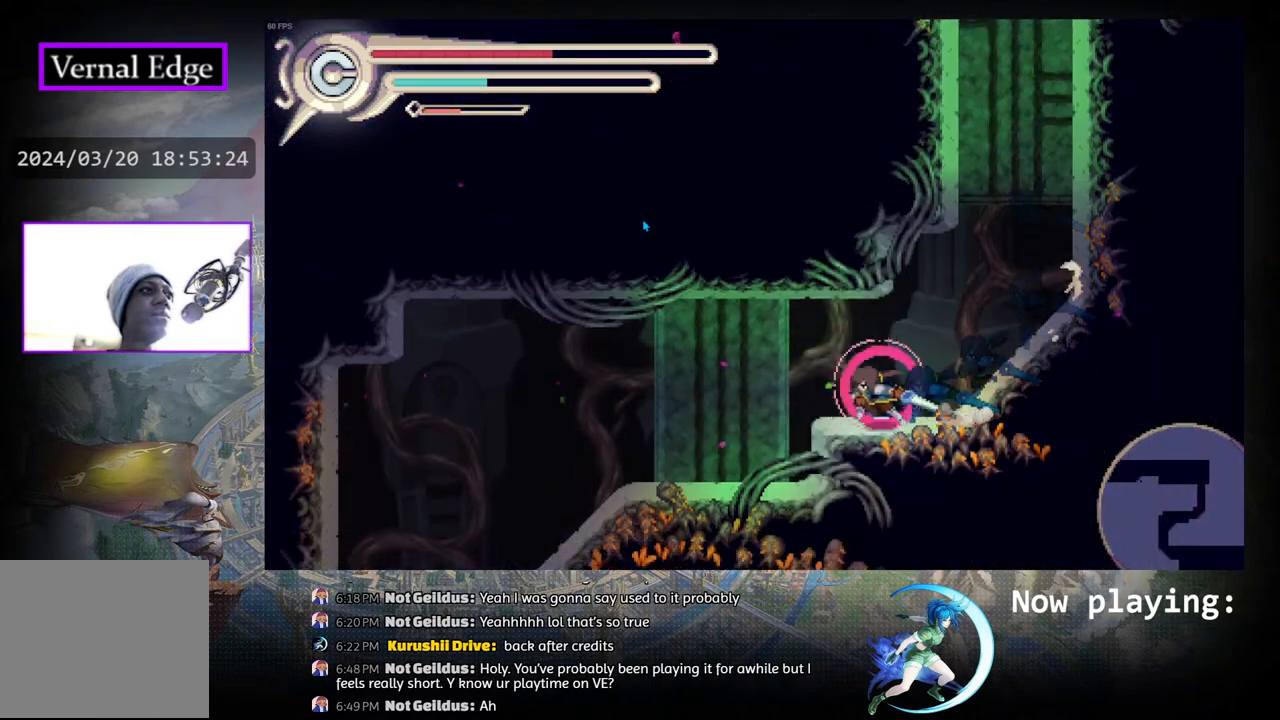
{"buttons": ["CROSS"], "left_stick": "center", "right_stick": "center", "events": []}
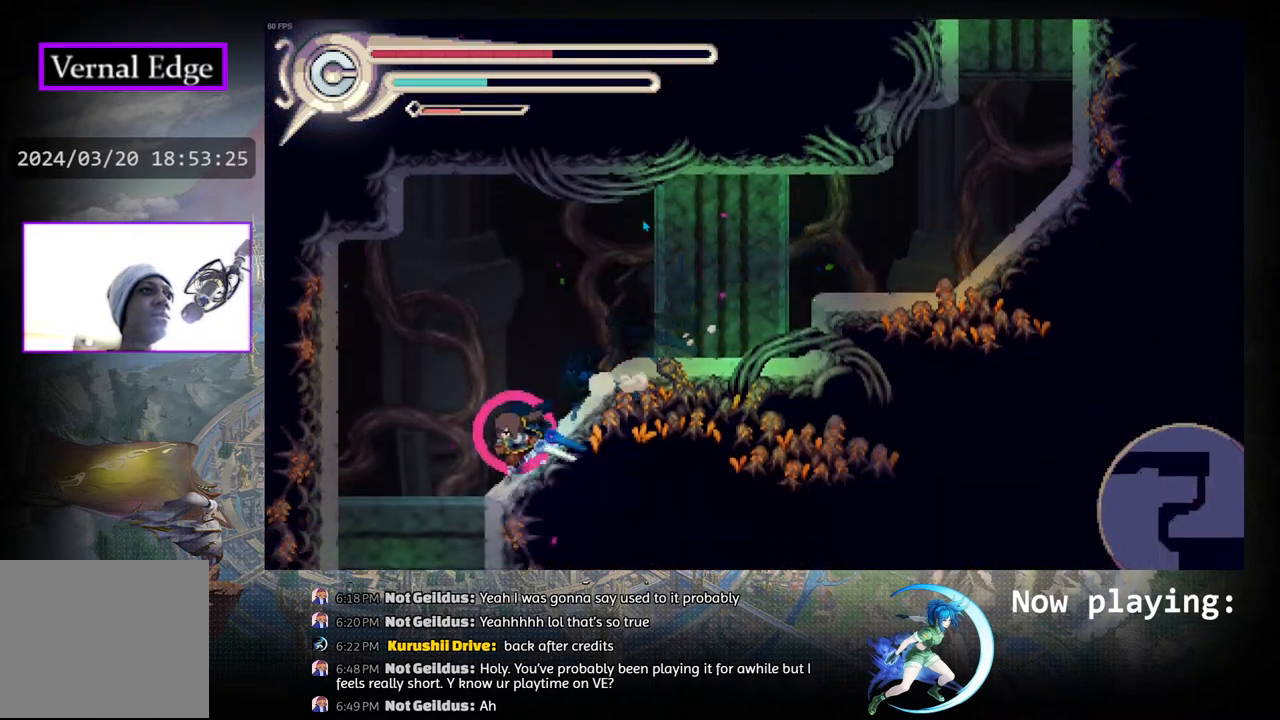
{"buttons": ["CROSS"], "left_stick": "center", "right_stick": "center", "events": []}
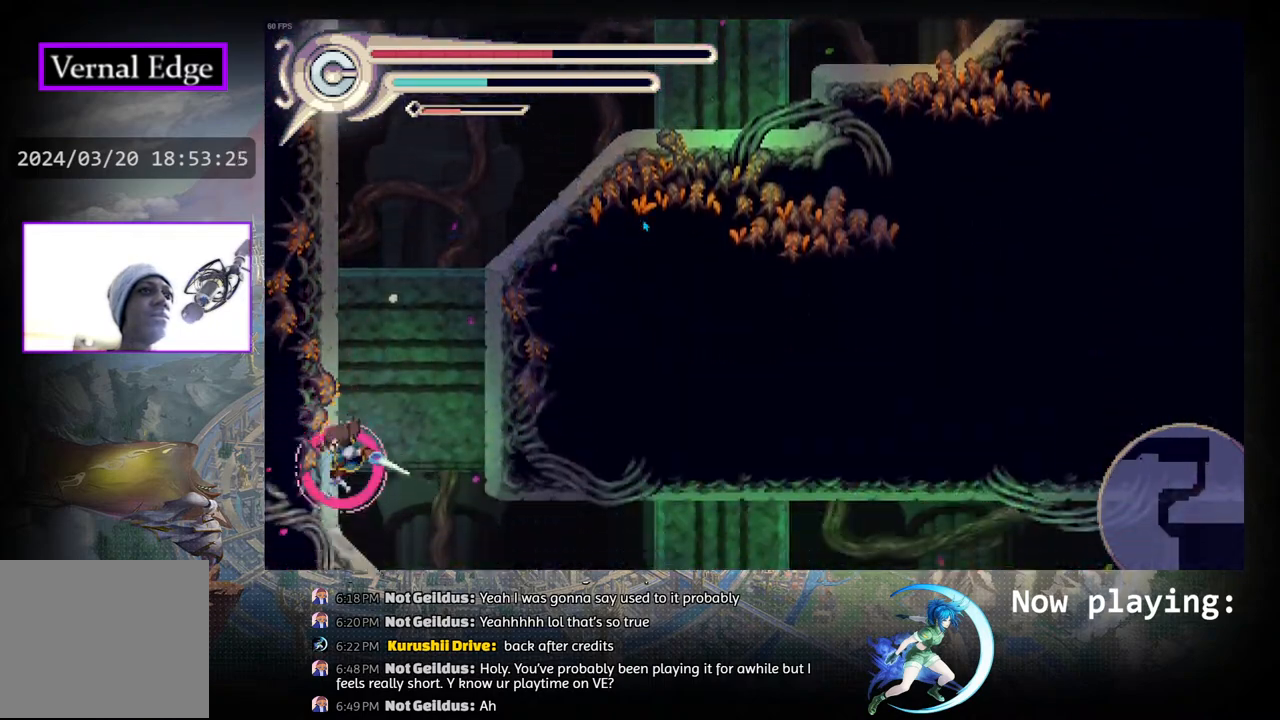
{"buttons": ["CROSS"], "left_stick": "center", "right_stick": "center", "events": []}
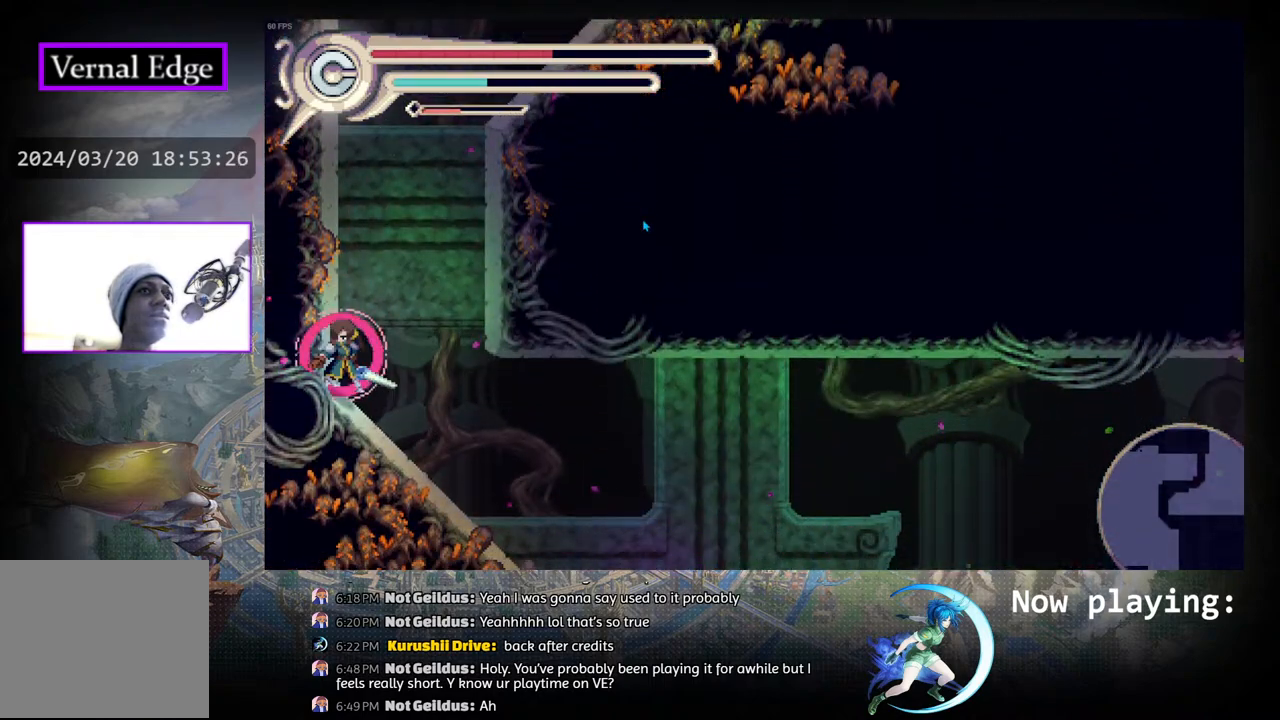
{"buttons": ["CROSS", "CIRCLE"], "left_stick": "center", "right_stick": "center", "events": [[200, "CIRCLE", "down"], [200, "DPAD_RIGHT", "down"], [300, "DPAD_RIGHT", "up"], [333, "CIRCLE", "up"], [367, "DPAD_DOWN", "down"], [450, "CIRCLE", "down"], [500, "DPAD_DOWN", "up"]]}
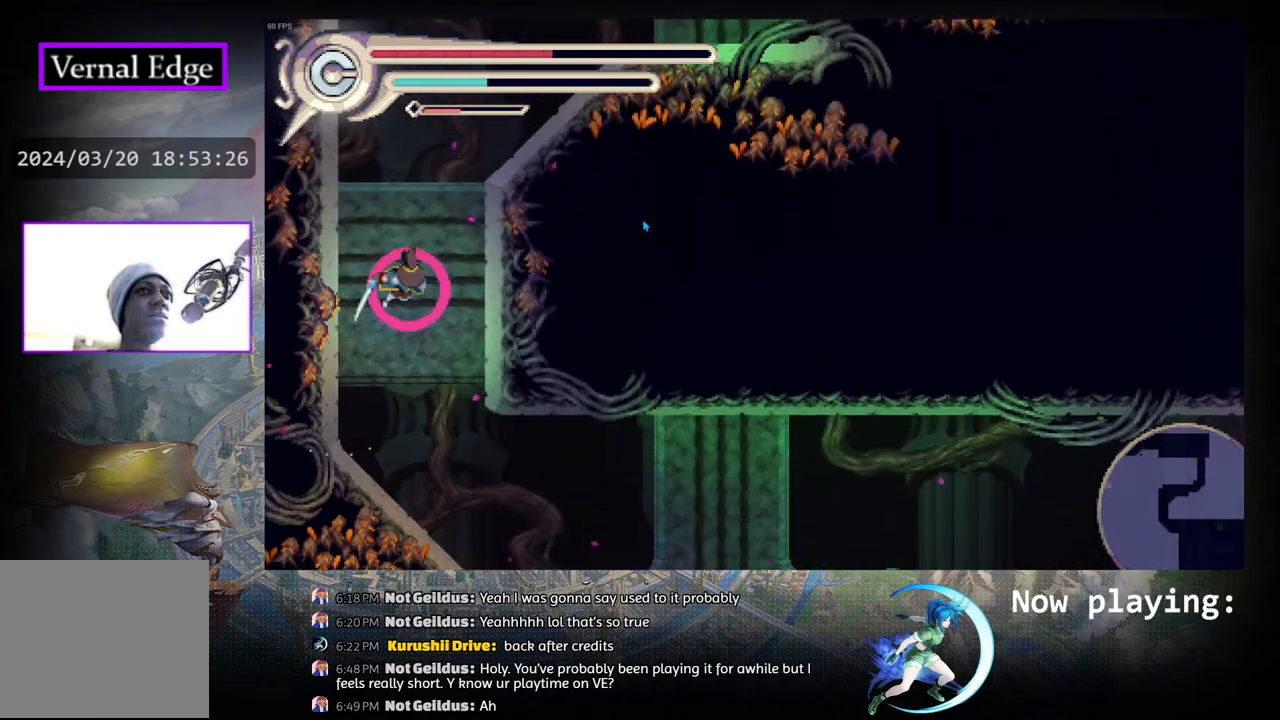
{"buttons": ["CROSS"], "left_stick": "center", "right_stick": "center", "events": [[117, "CIRCLE", "up"]]}
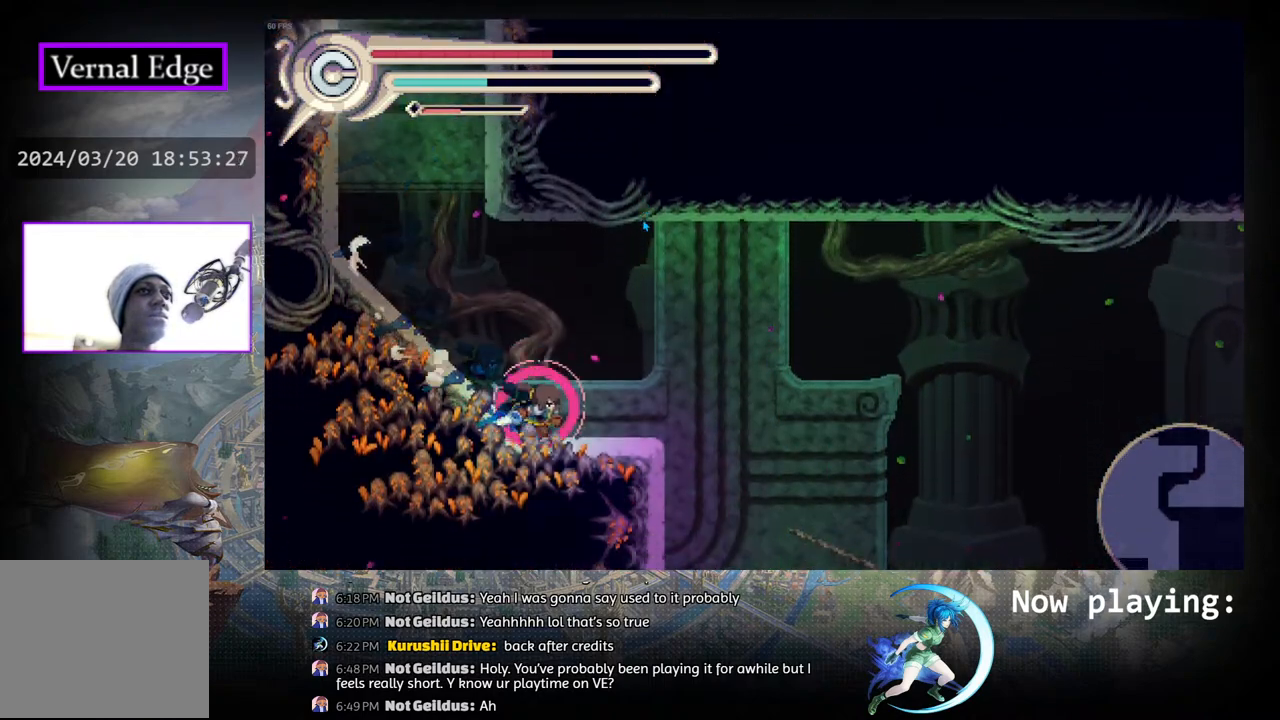
{"buttons": ["CROSS"], "left_stick": "center", "right_stick": "center", "events": []}
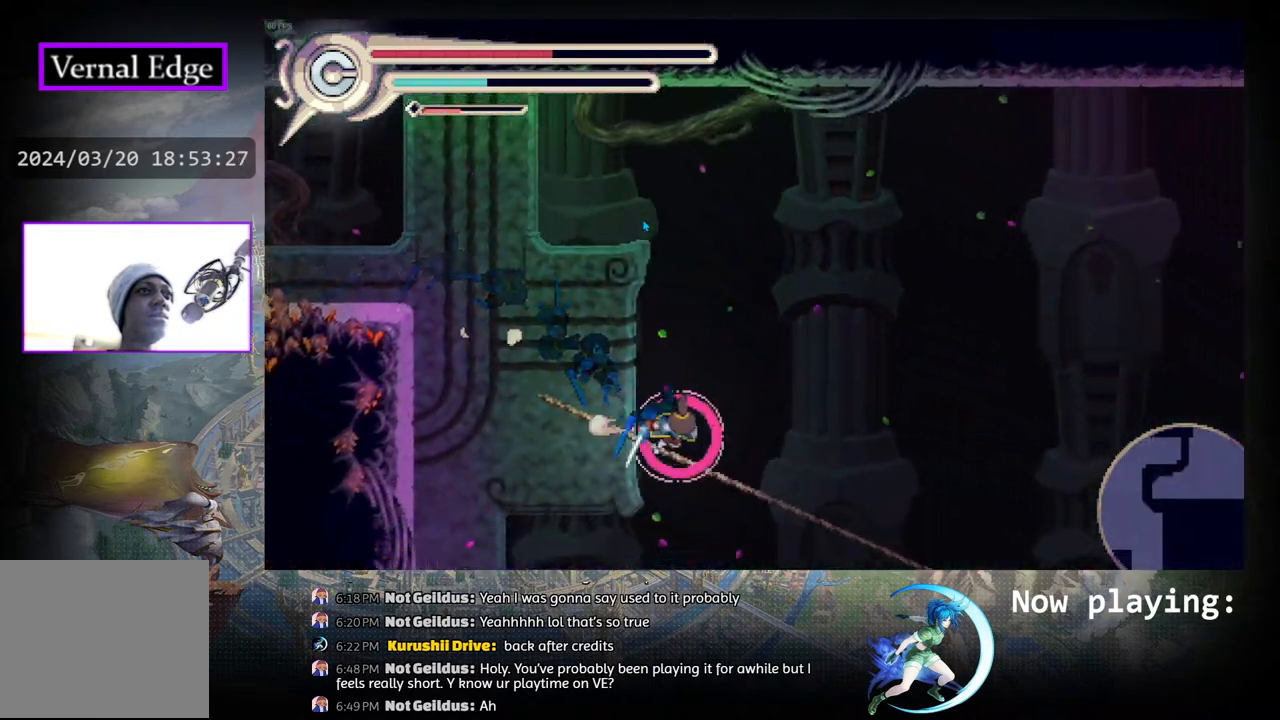
{"buttons": ["CROSS"], "left_stick": "center", "right_stick": "center", "events": []}
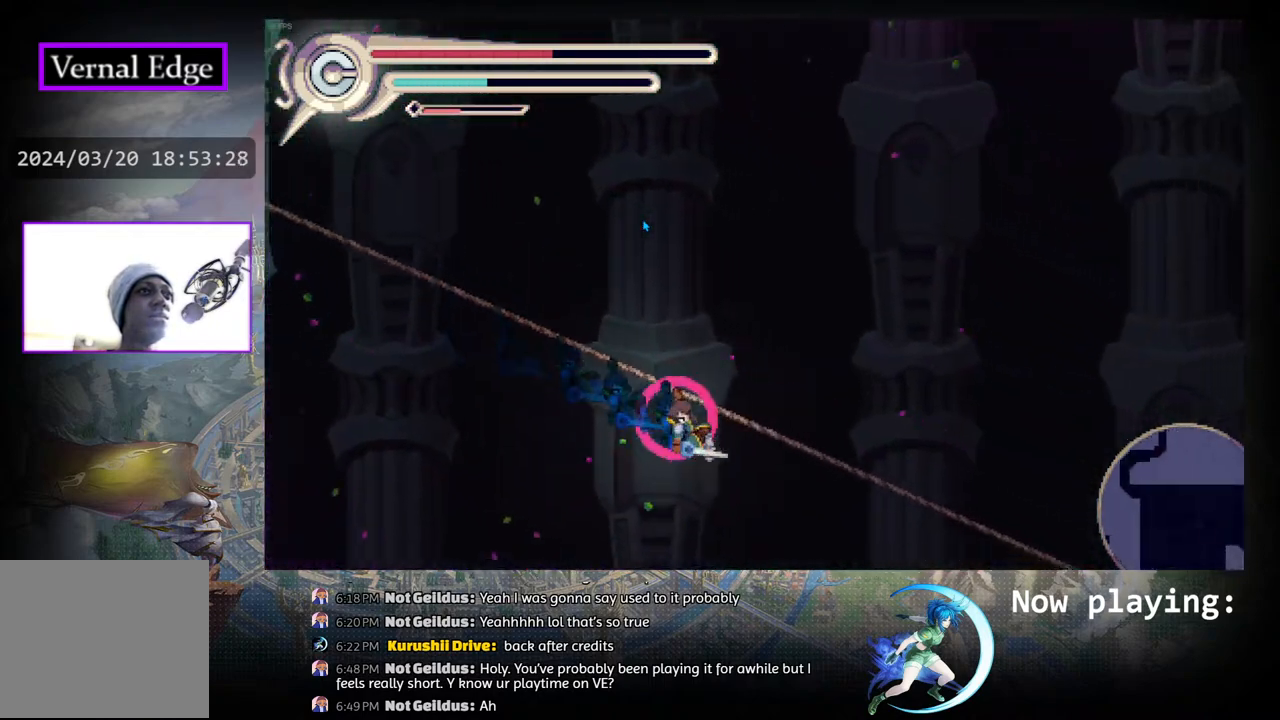
{"buttons": ["CROSS"], "left_stick": "center", "right_stick": "center", "events": []}
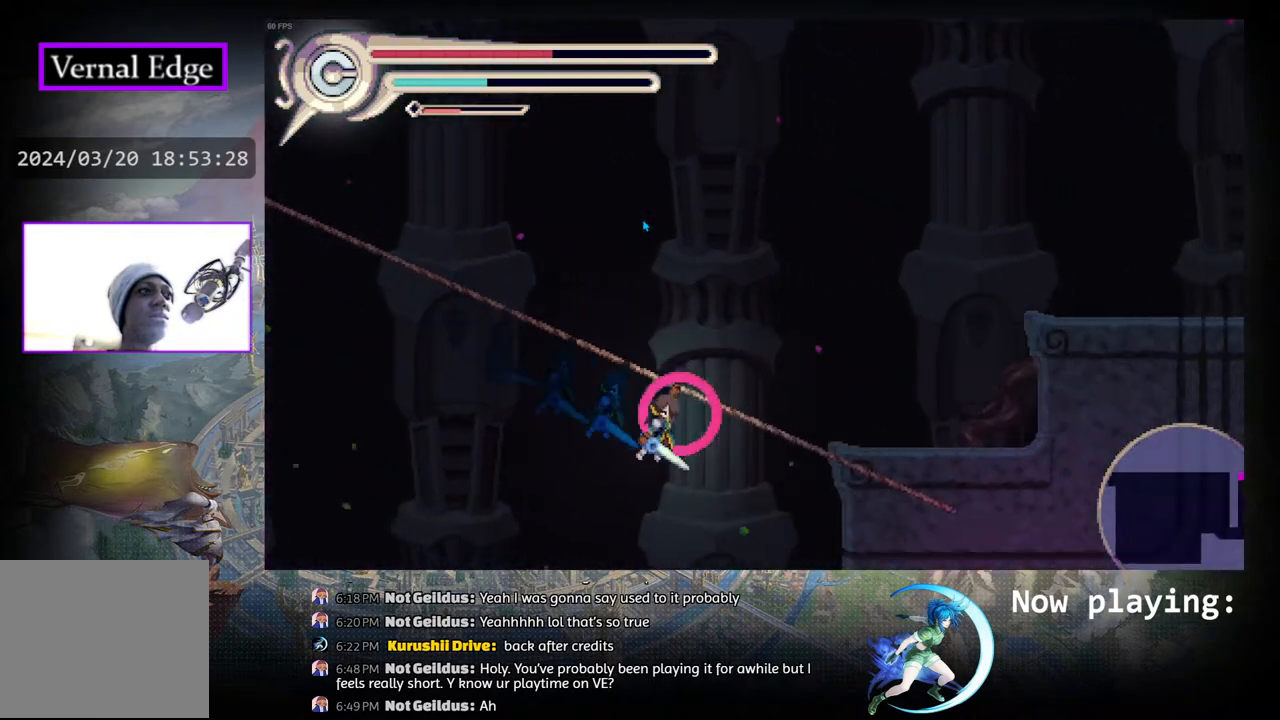
{"buttons": ["CROSS", "CIRCLE", "DPAD_RIGHT"], "left_stick": "center", "right_stick": "center", "events": [[217, "DPAD_RIGHT", "down"], [233, "CIRCLE", "down"]]}